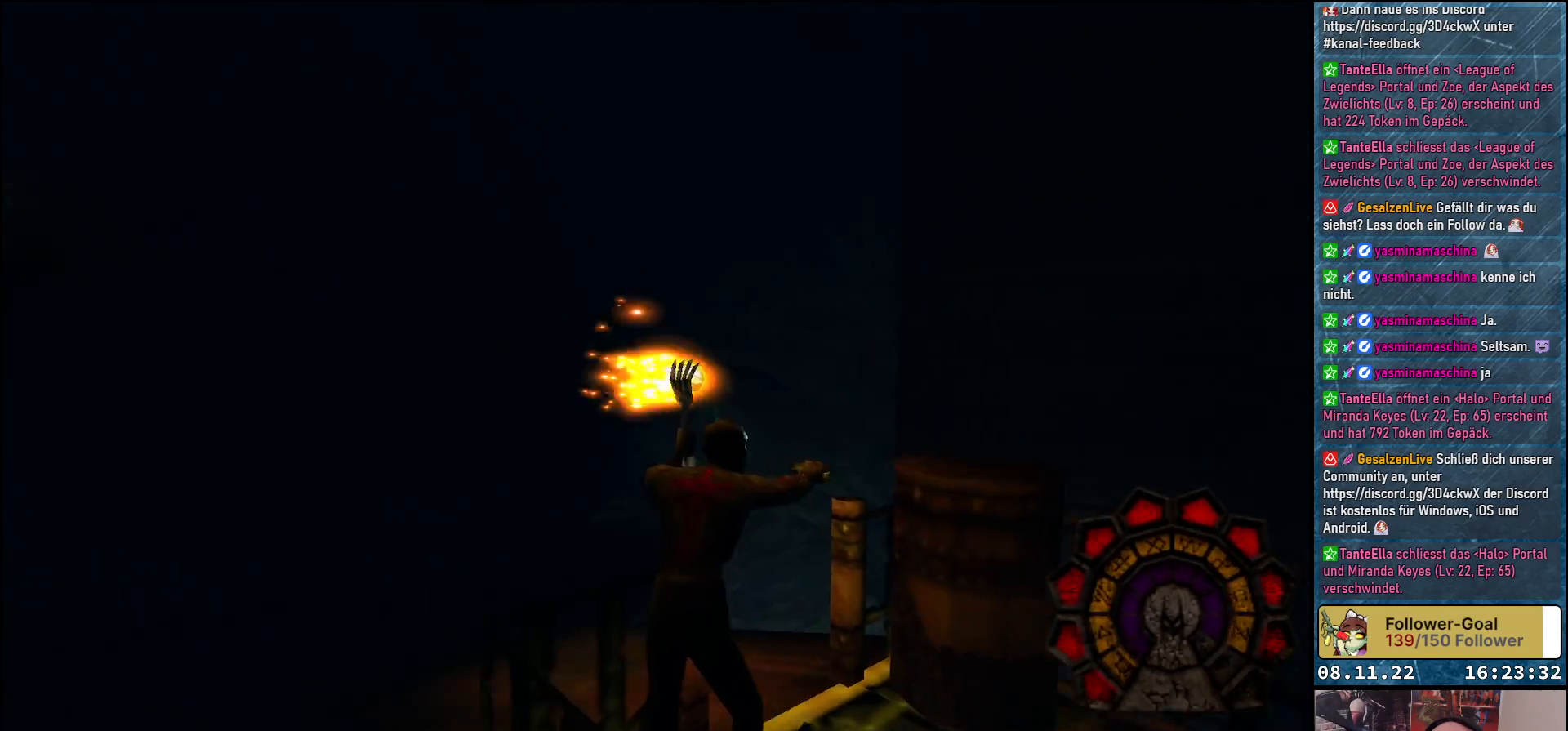
Gameplay with a controller (Xbox layout); each line is a JSON object with the inputs held at the frame after it. "events" lists button and stick changes between this image and that frame as [ms after this image, input, new state], when the widget could be followed in between.
{"buttons": ["DPAD_UP"], "left_stick": "center", "right_stick": "center", "events": [[250, "A", "down"], [283, "DPAD_RIGHT", "up"], [350, "DPAD_UP", "down"], [383, "A", "up"]]}
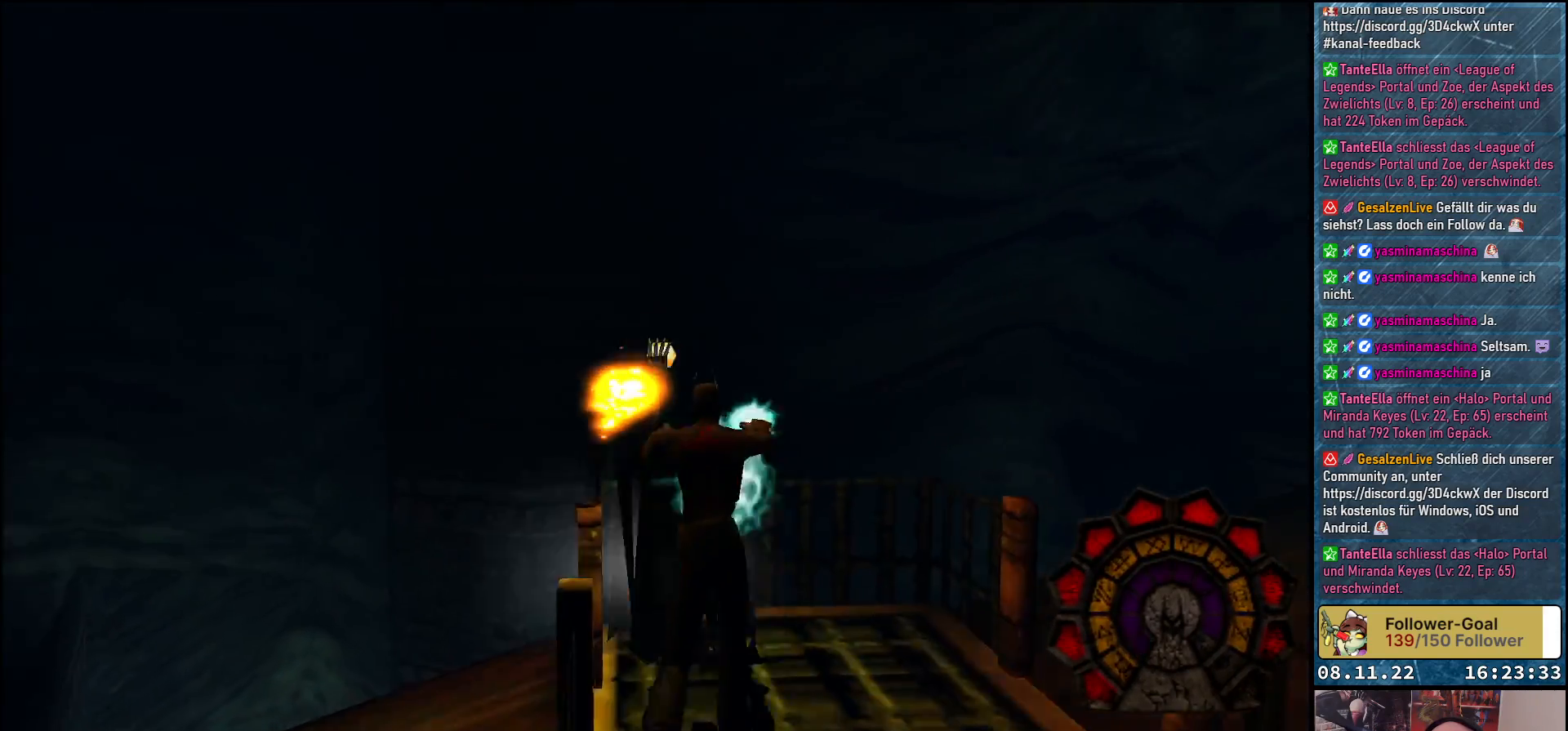
{"buttons": ["DPAD_RIGHT"], "left_stick": "center", "right_stick": "center", "events": [[217, "DPAD_UP", "up"], [233, "DPAD_RIGHT", "down"]]}
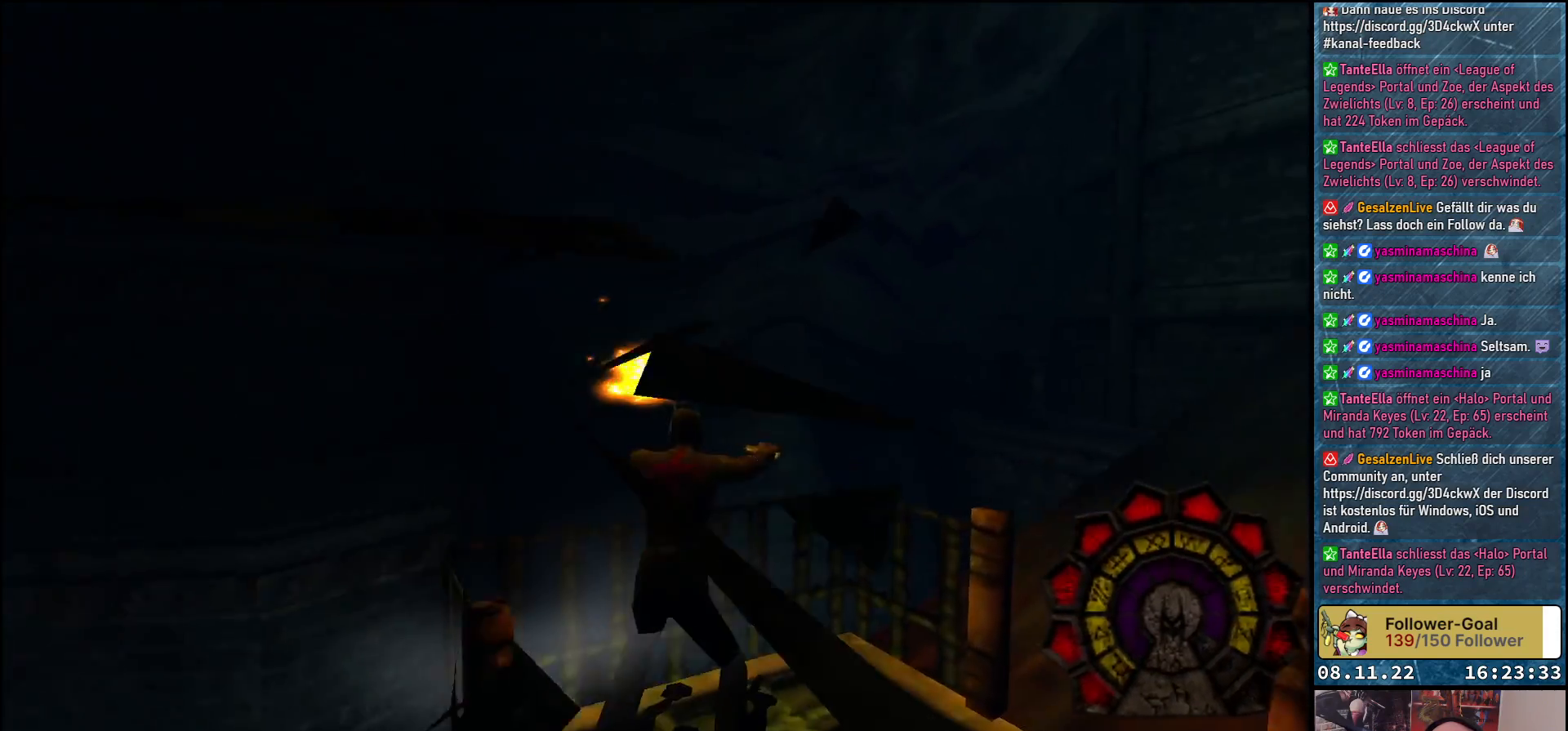
{"buttons": ["DPAD_RIGHT"], "left_stick": "center", "right_stick": "center", "events": []}
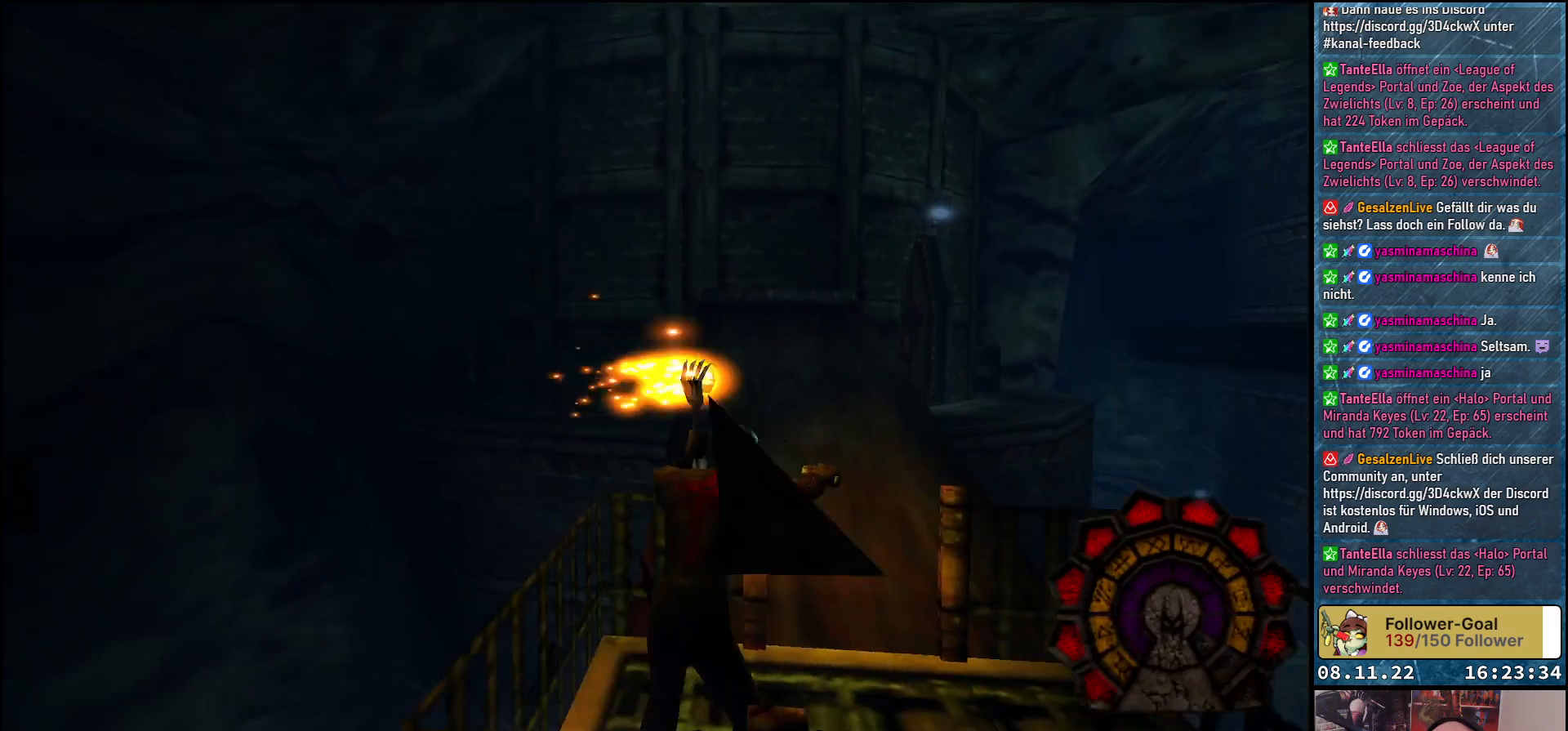
{"buttons": ["DPAD_UP", "DPAD_LEFT"], "left_stick": "center", "right_stick": "center", "events": [[100, "DPAD_RIGHT", "up"], [100, "DPAD_UP", "down"], [317, "DPAD_LEFT", "down"]]}
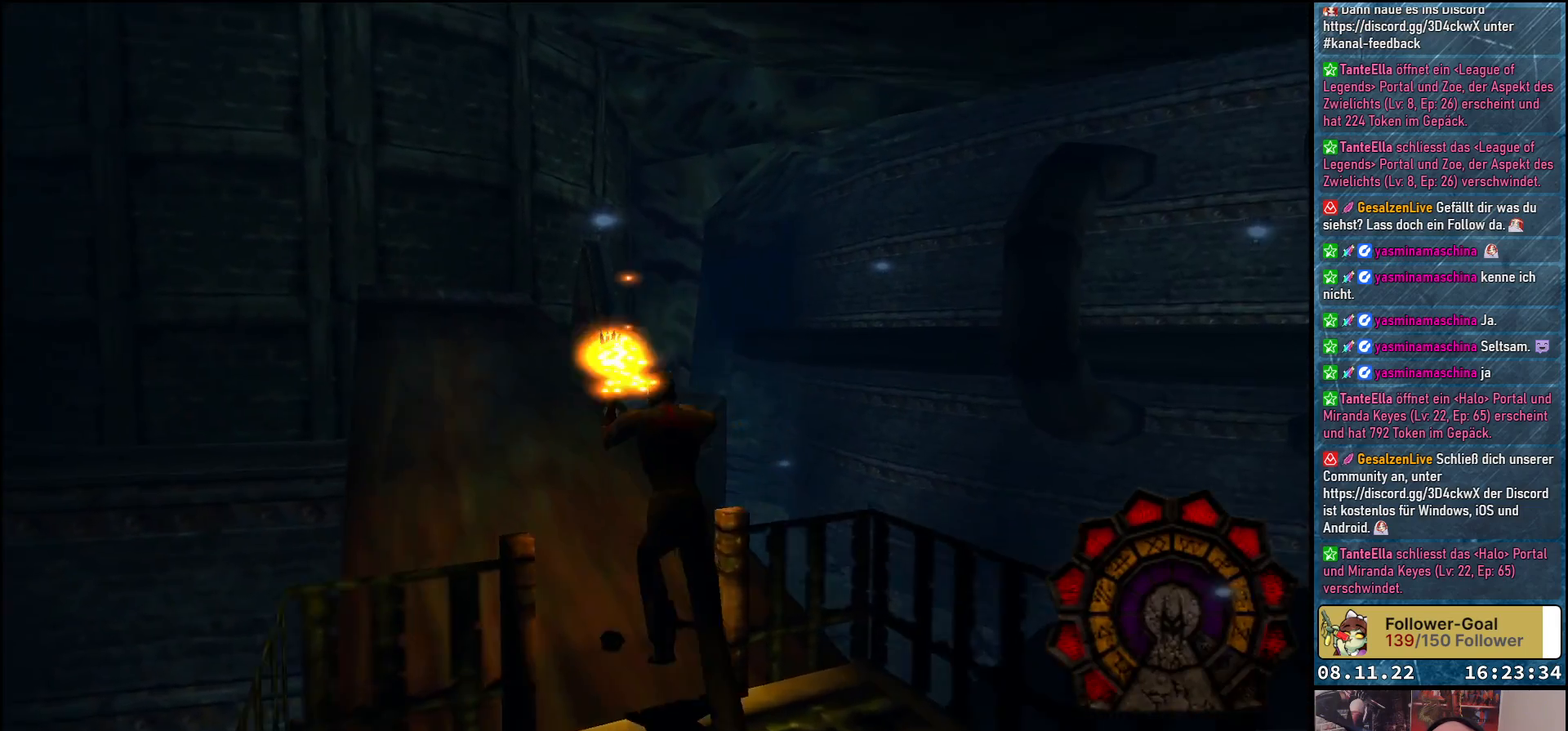
{"buttons": ["DPAD_UP", "DPAD_LEFT"], "left_stick": "center", "right_stick": "center", "events": [[133, "DPAD_LEFT", "up"], [500, "DPAD_LEFT", "down"]]}
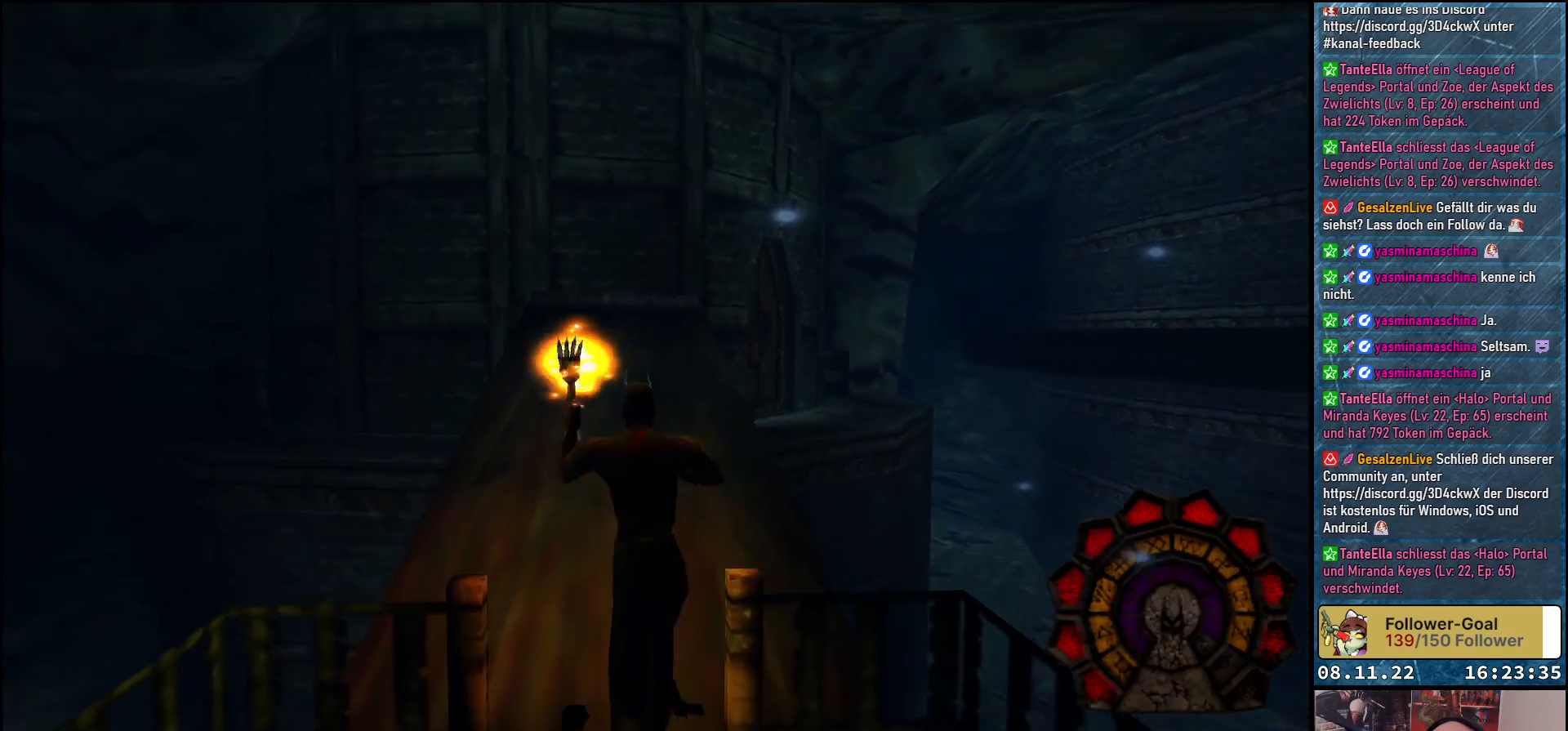
{"buttons": ["DPAD_UP"], "left_stick": "center", "right_stick": "center", "events": [[83, "DPAD_LEFT", "up"]]}
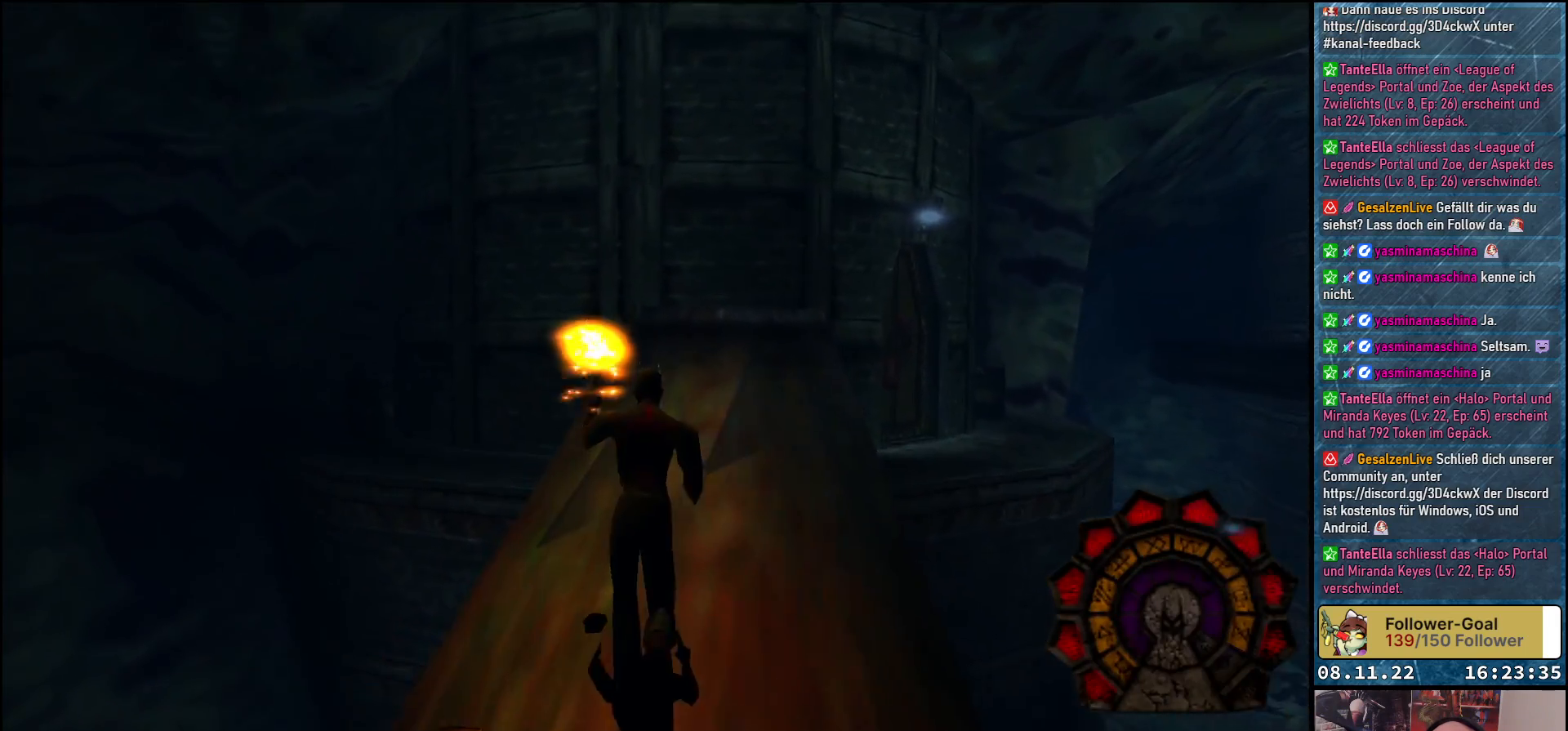
{"buttons": ["DPAD_UP"], "left_stick": "center", "right_stick": "center", "events": [[67, "DPAD_RIGHT", "down"], [200, "DPAD_RIGHT", "up"]]}
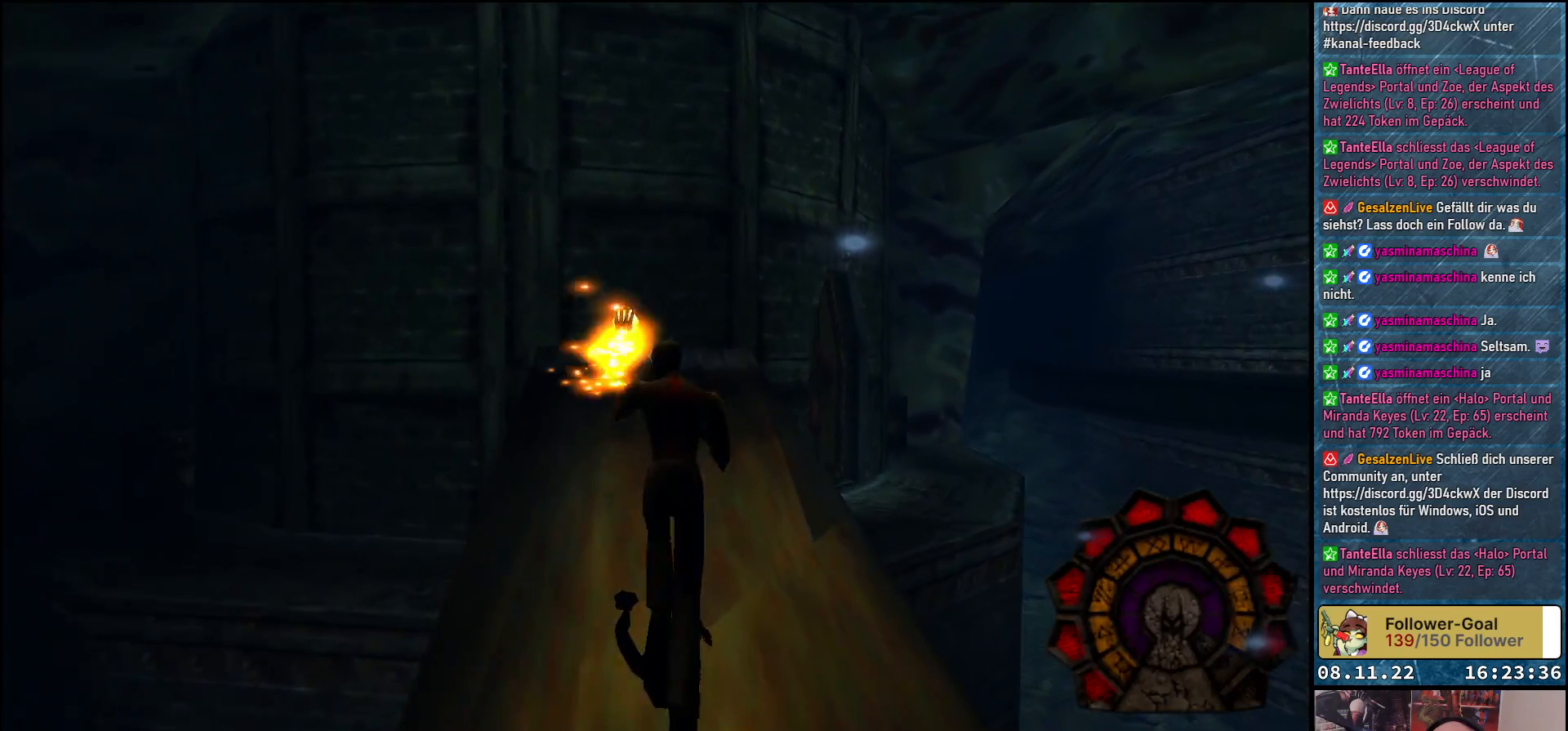
{"buttons": ["DPAD_UP", "DPAD_LEFT"], "left_stick": "center", "right_stick": "center", "events": [[333, "DPAD_LEFT", "down"]]}
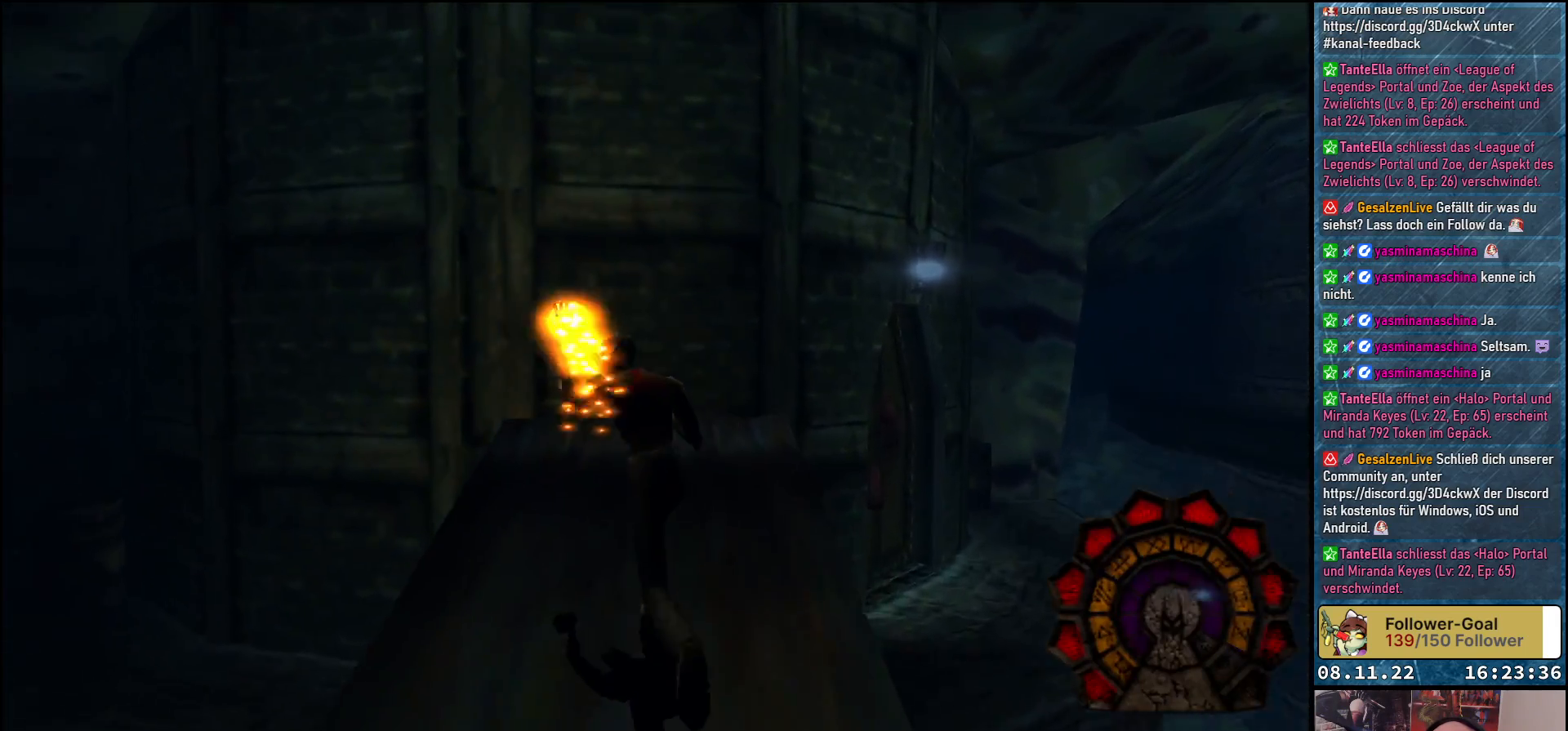
{"buttons": ["DPAD_UP", "DPAD_LEFT"], "left_stick": "center", "right_stick": "center", "events": [[283, "DPAD_LEFT", "up"], [500, "DPAD_LEFT", "down"]]}
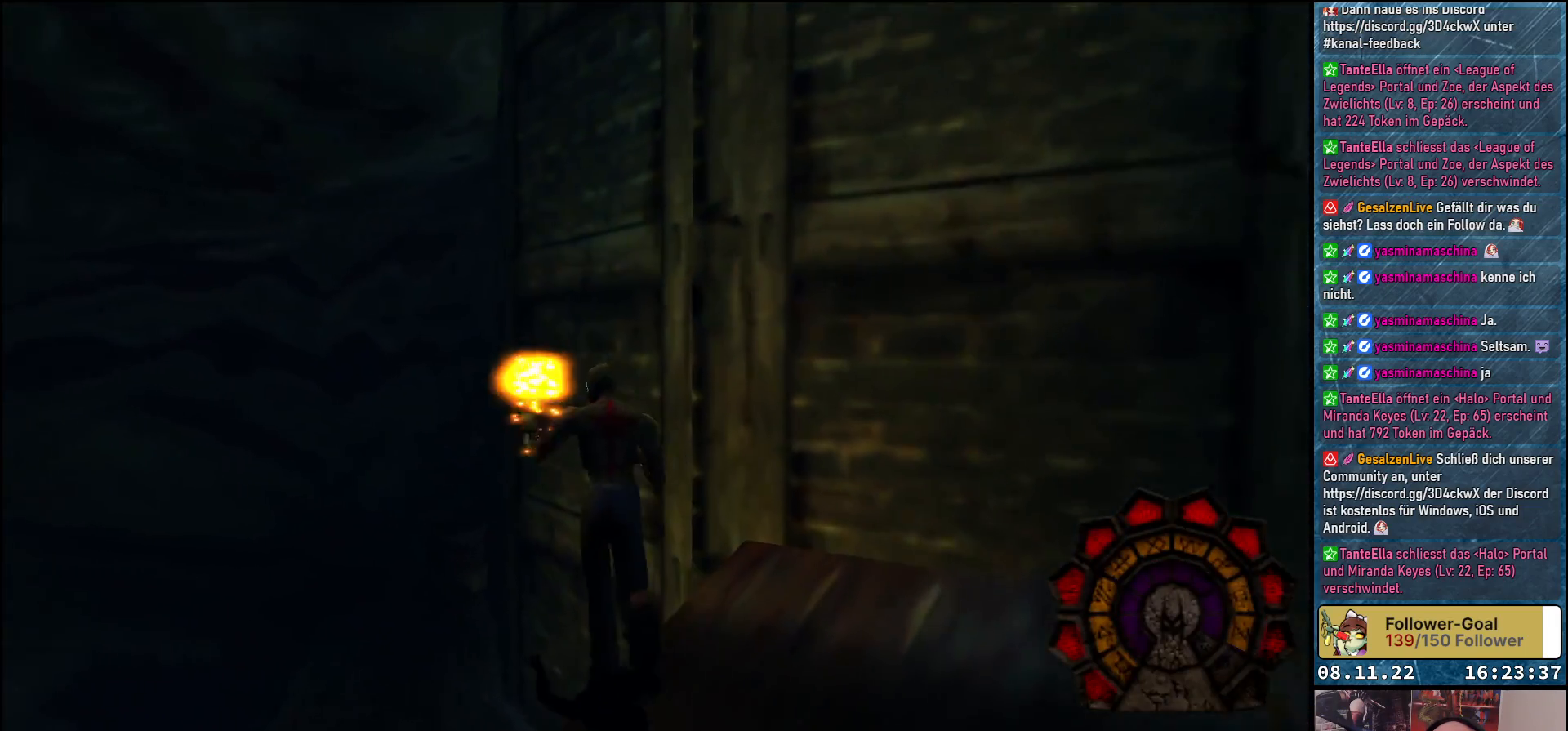
{"buttons": ["DPAD_UP"], "left_stick": "center", "right_stick": "center", "events": [[267, "DPAD_LEFT", "up"]]}
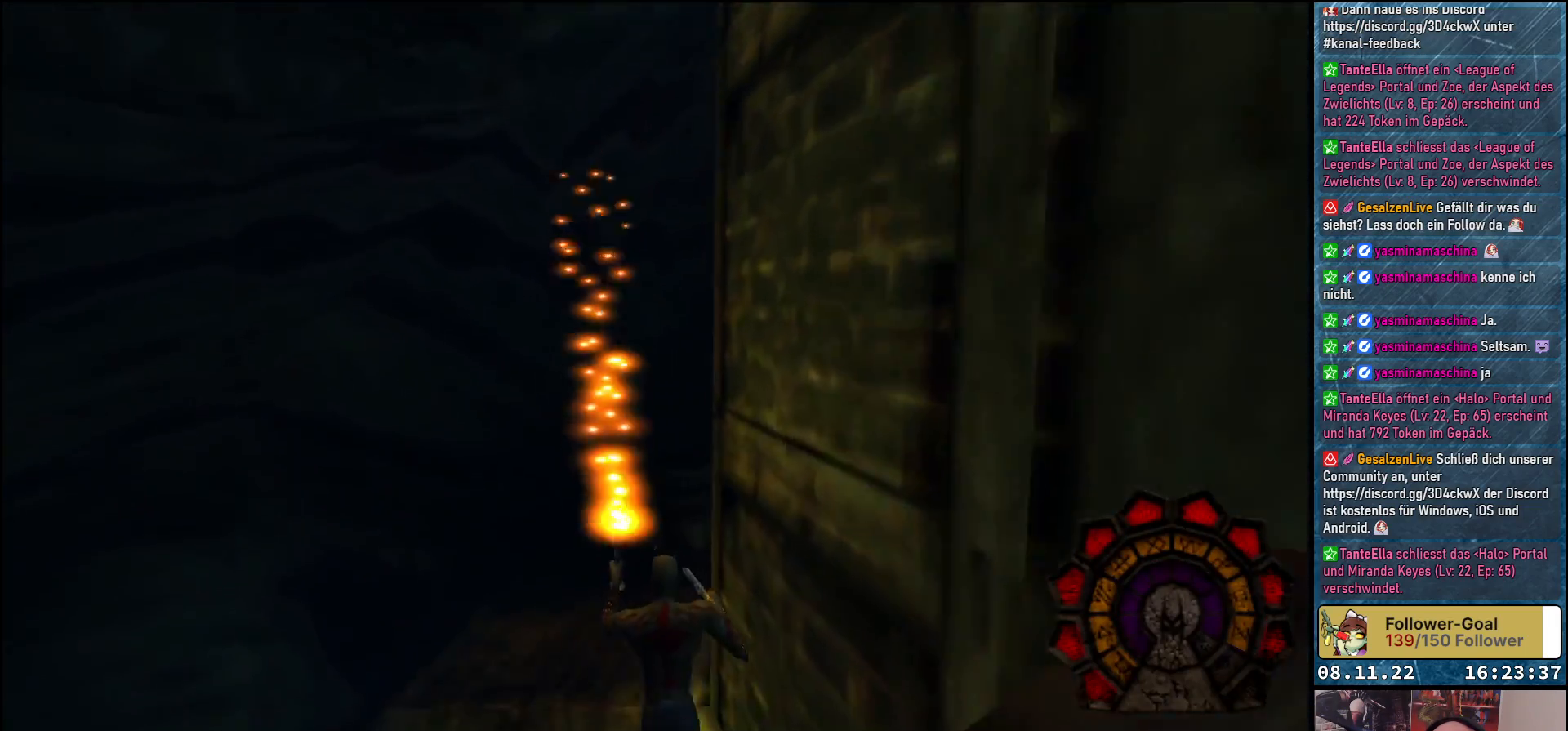
{"buttons": ["DPAD_UP"], "left_stick": "center", "right_stick": "center", "events": [[183, "DPAD_RIGHT", "down"], [283, "A", "down"], [300, "DPAD_RIGHT", "up"], [400, "A", "up"]]}
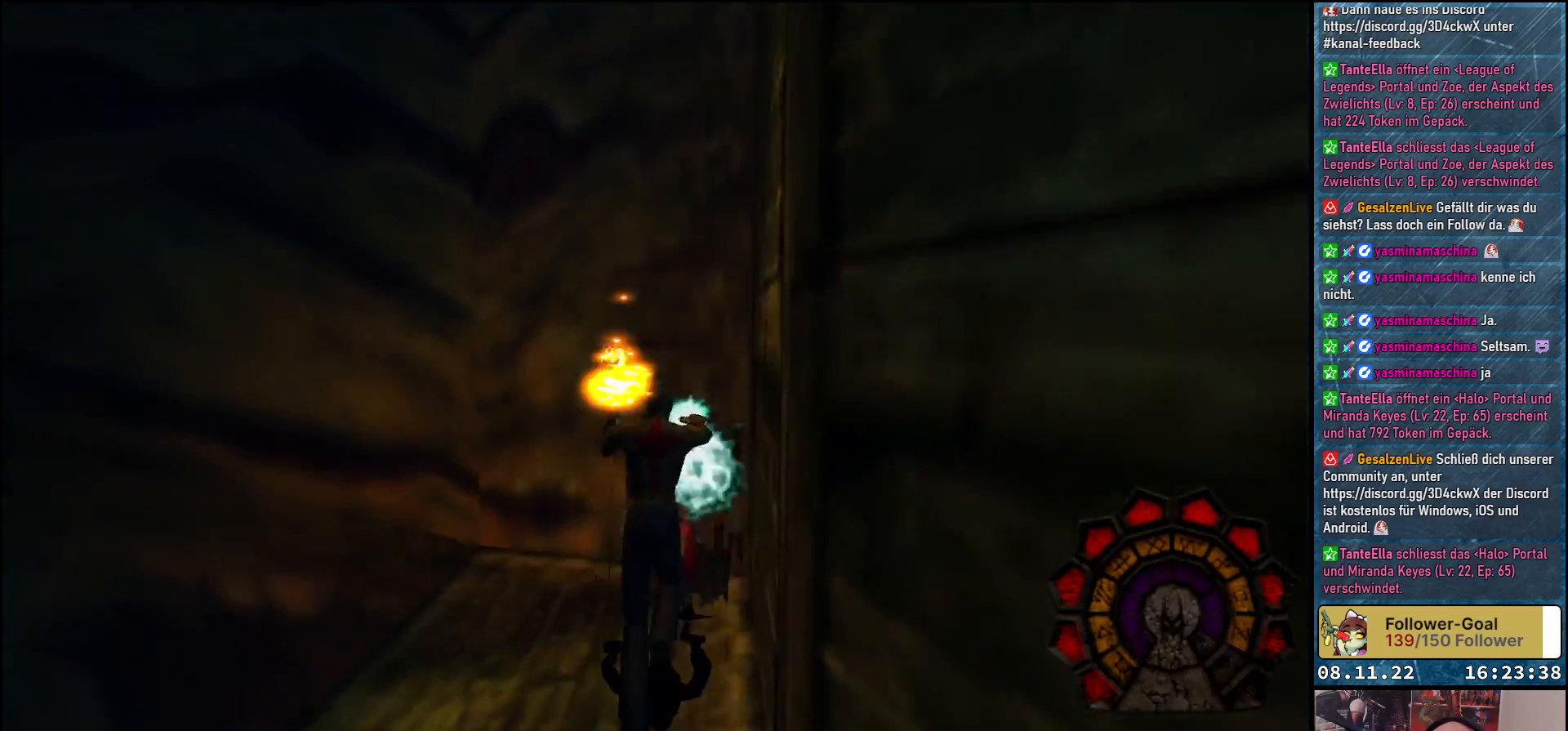
{"buttons": ["DPAD_RIGHT"], "left_stick": "center", "right_stick": "center", "events": [[150, "DPAD_UP", "up"], [167, "DPAD_RIGHT", "down"]]}
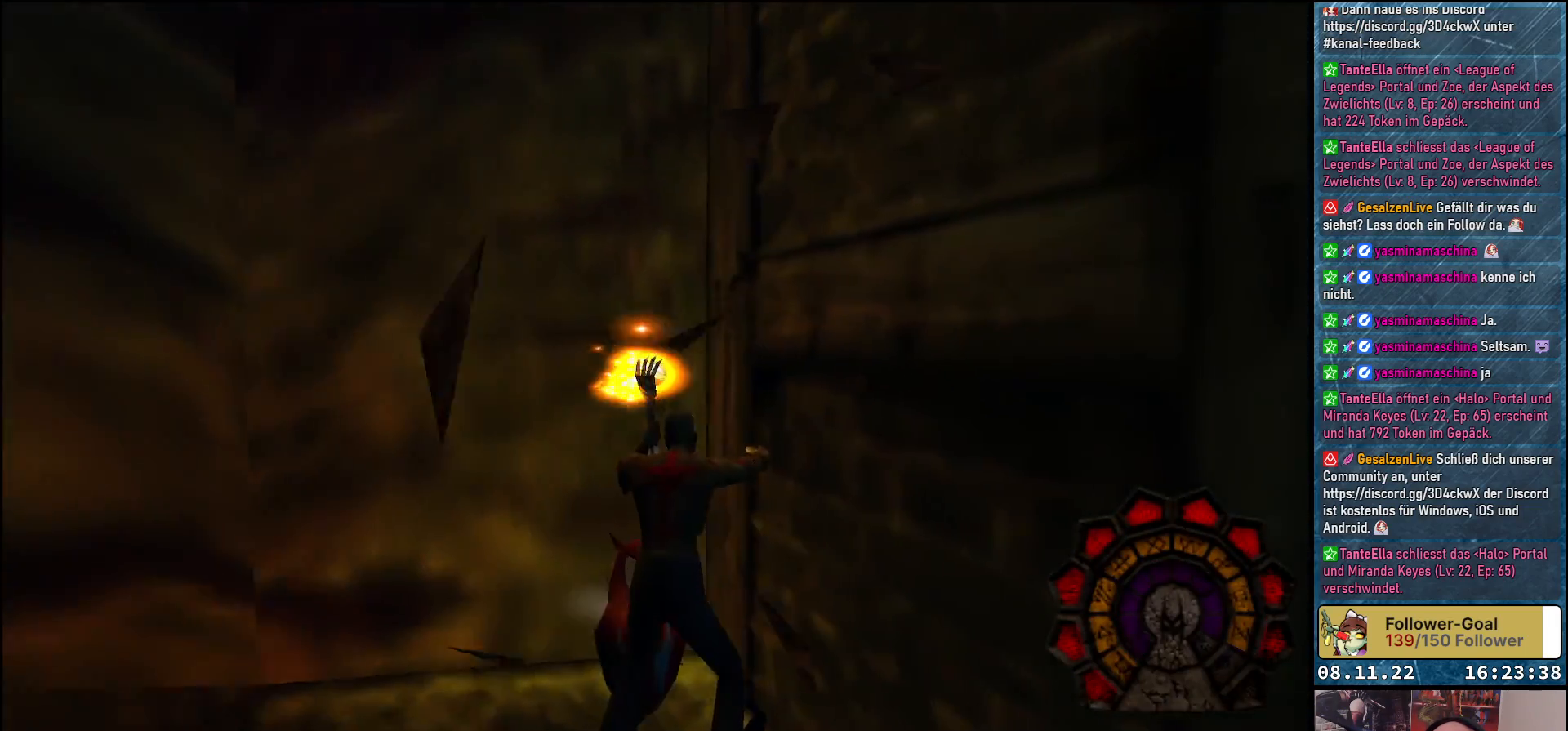
{"buttons": ["DPAD_RIGHT"], "left_stick": "center", "right_stick": "center", "events": [[167, "DPAD_RIGHT", "up"], [183, "DPAD_UP", "down"], [250, "DPAD_UP", "up"], [267, "DPAD_RIGHT", "down"]]}
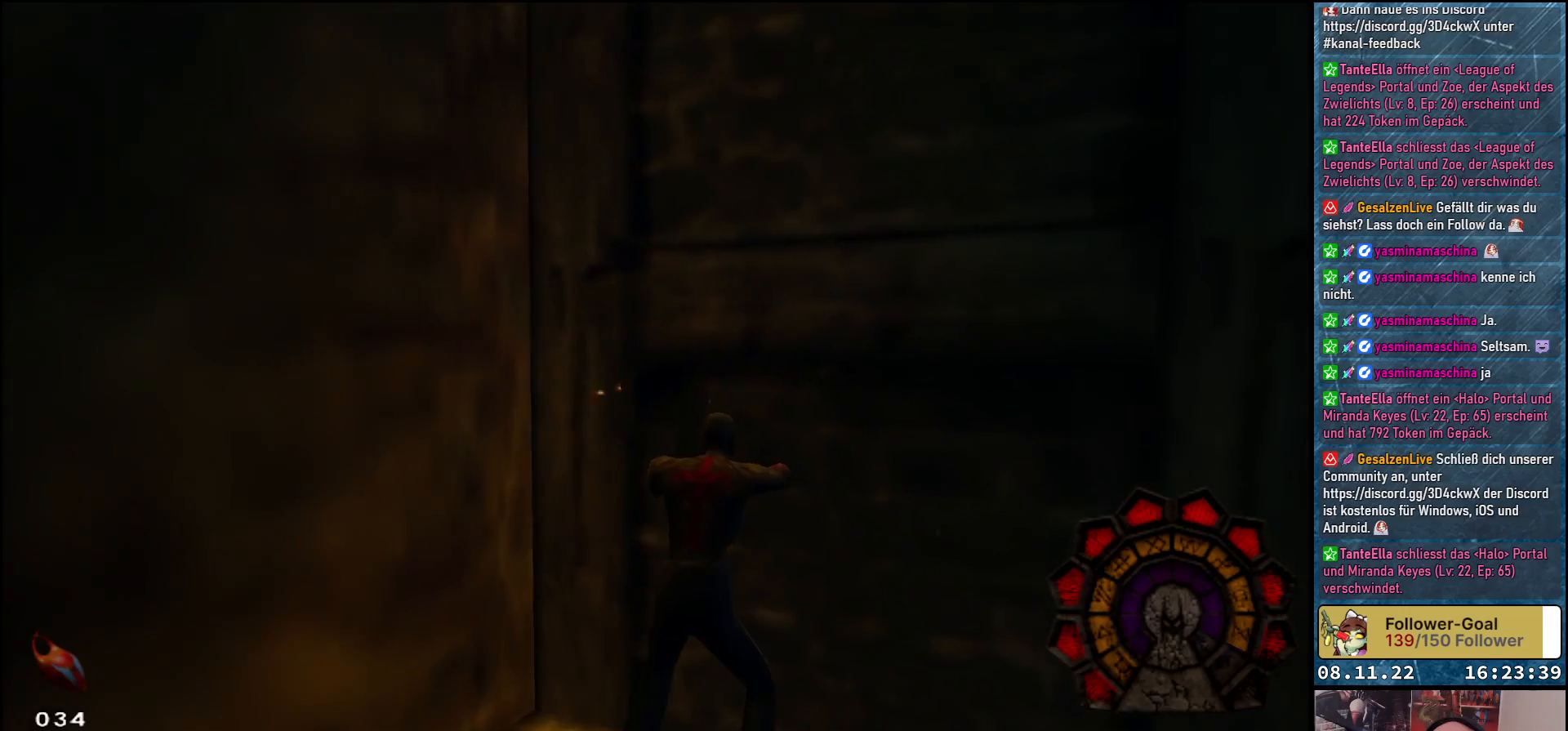
{"buttons": ["DPAD_RIGHT"], "left_stick": "center", "right_stick": "center", "events": []}
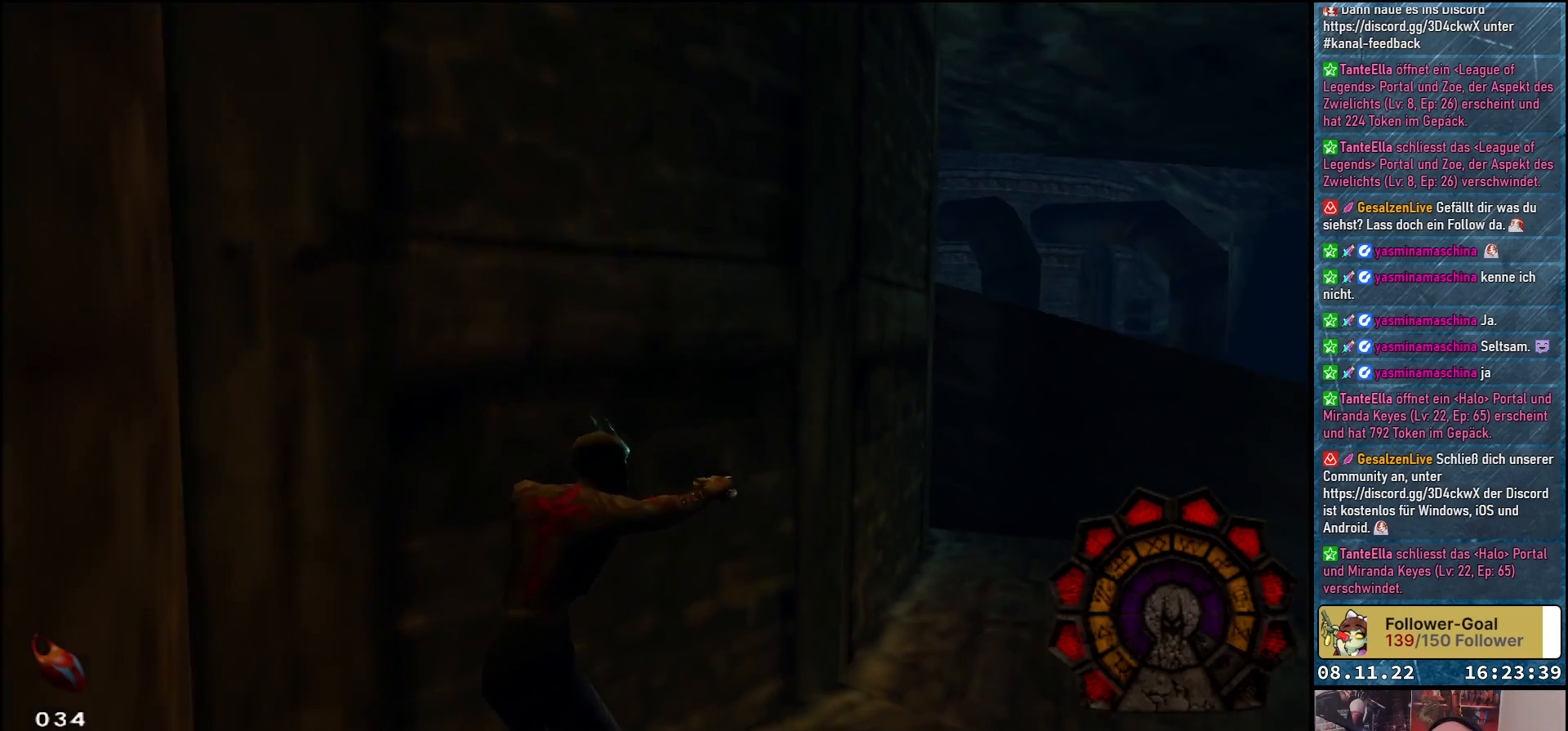
{"buttons": ["DPAD_UP", "DPAD_LEFT"], "left_stick": "center", "right_stick": "center", "events": [[233, "DPAD_RIGHT", "up"], [233, "DPAD_UP", "down"], [417, "DPAD_LEFT", "down"]]}
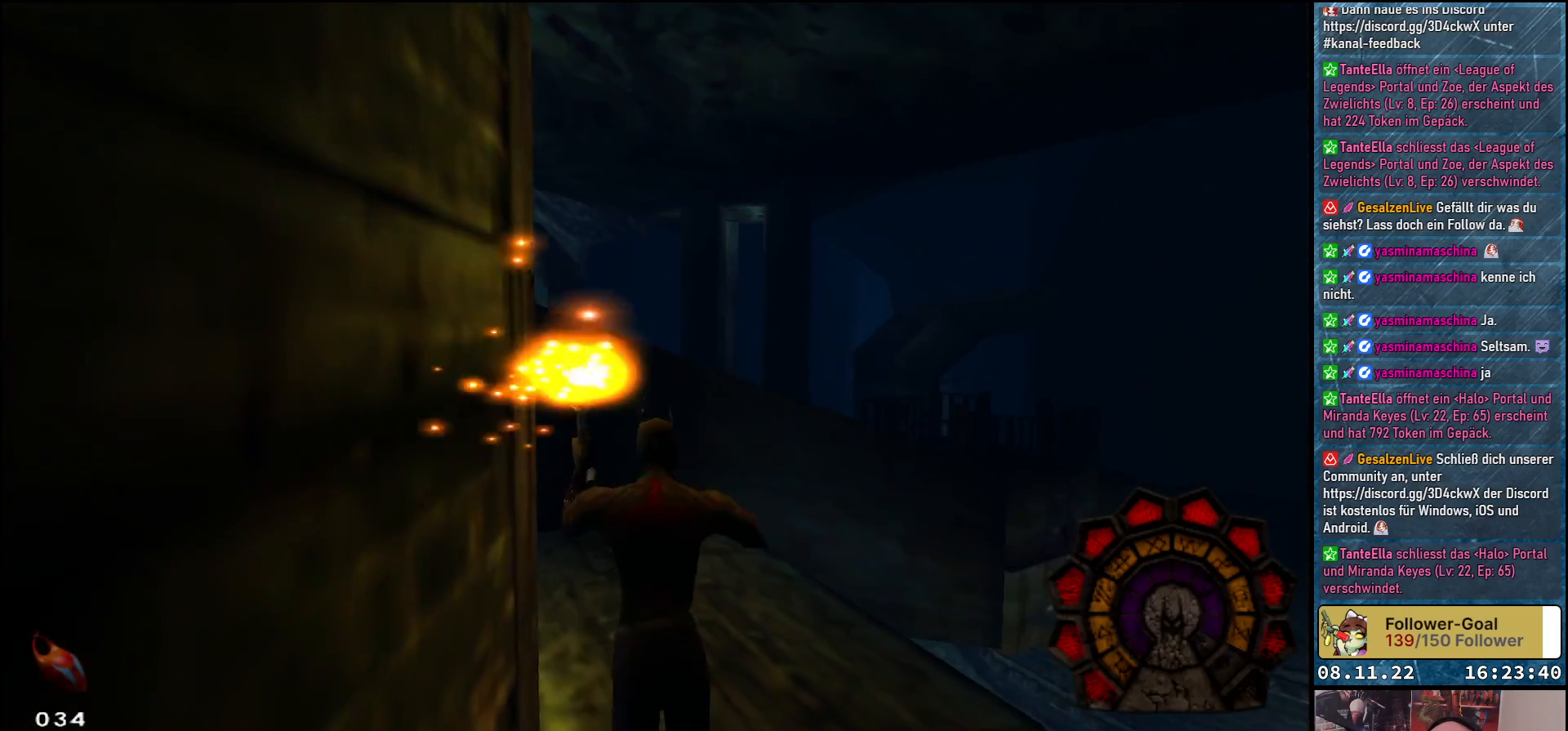
{"buttons": [], "left_stick": "center", "right_stick": "center", "events": [[50, "DPAD_LEFT", "up"], [300, "DPAD_UP", "up"]]}
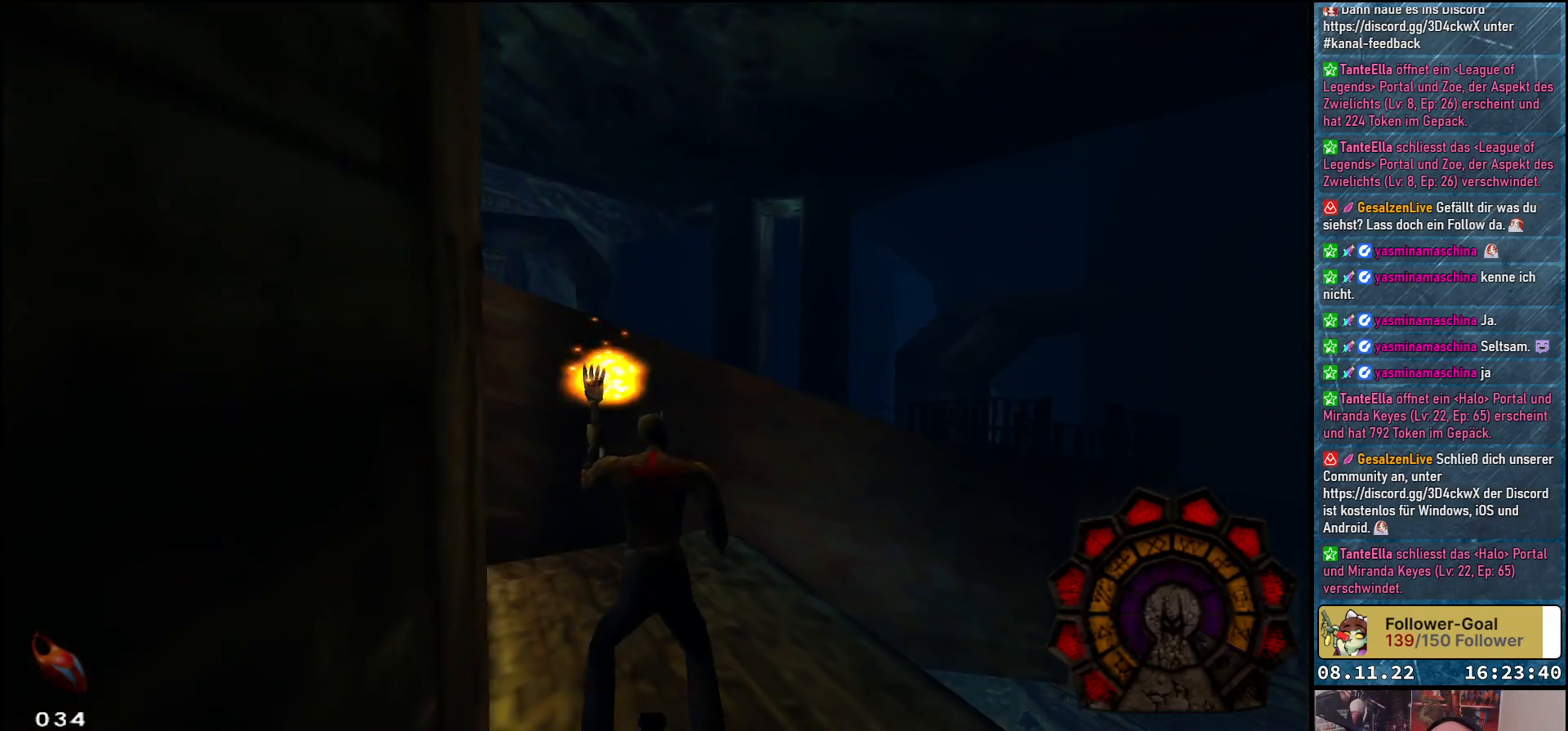
{"buttons": ["DPAD_UP"], "left_stick": "center", "right_stick": "center", "events": [[183, "DPAD_RIGHT", "down"], [250, "DPAD_RIGHT", "up"], [250, "DPAD_UP", "down"]]}
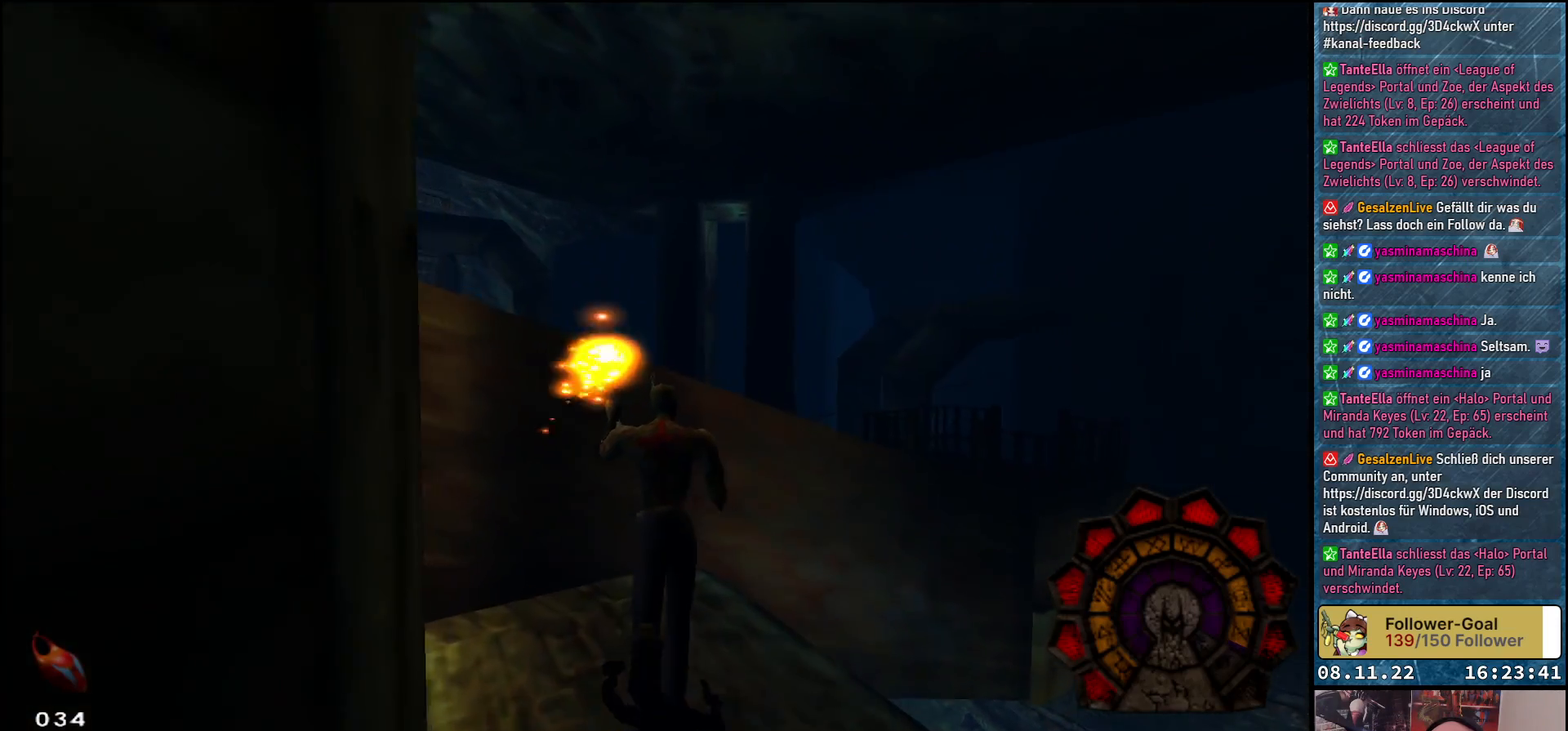
{"buttons": ["Y", "DPAD_UP"], "left_stick": "center", "right_stick": "center", "events": [[67, "Y", "down"]]}
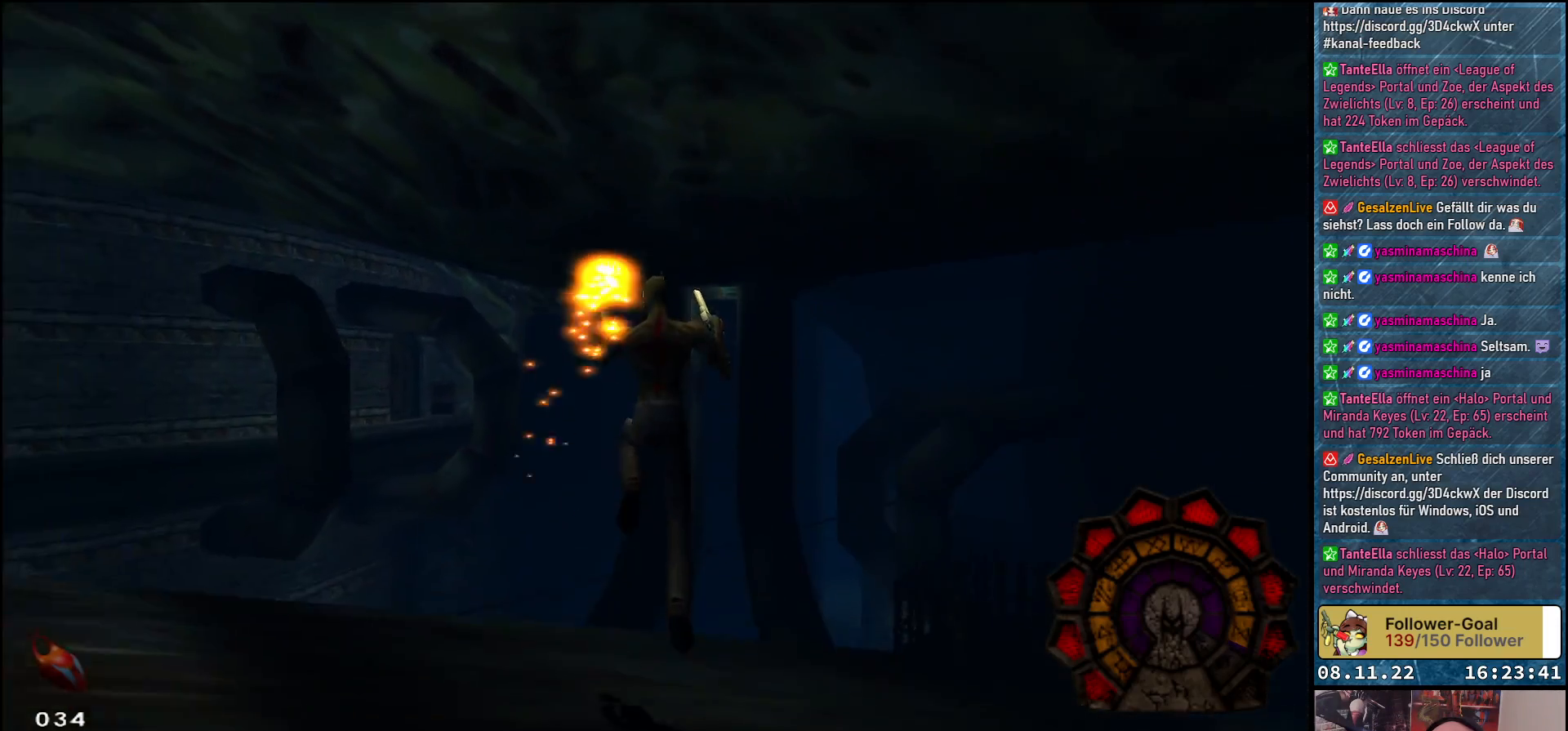
{"buttons": ["DPAD_LEFT"], "left_stick": "center", "right_stick": "center", "events": [[33, "DPAD_UP", "up"], [33, "Y", "up"], [367, "DPAD_LEFT", "down"]]}
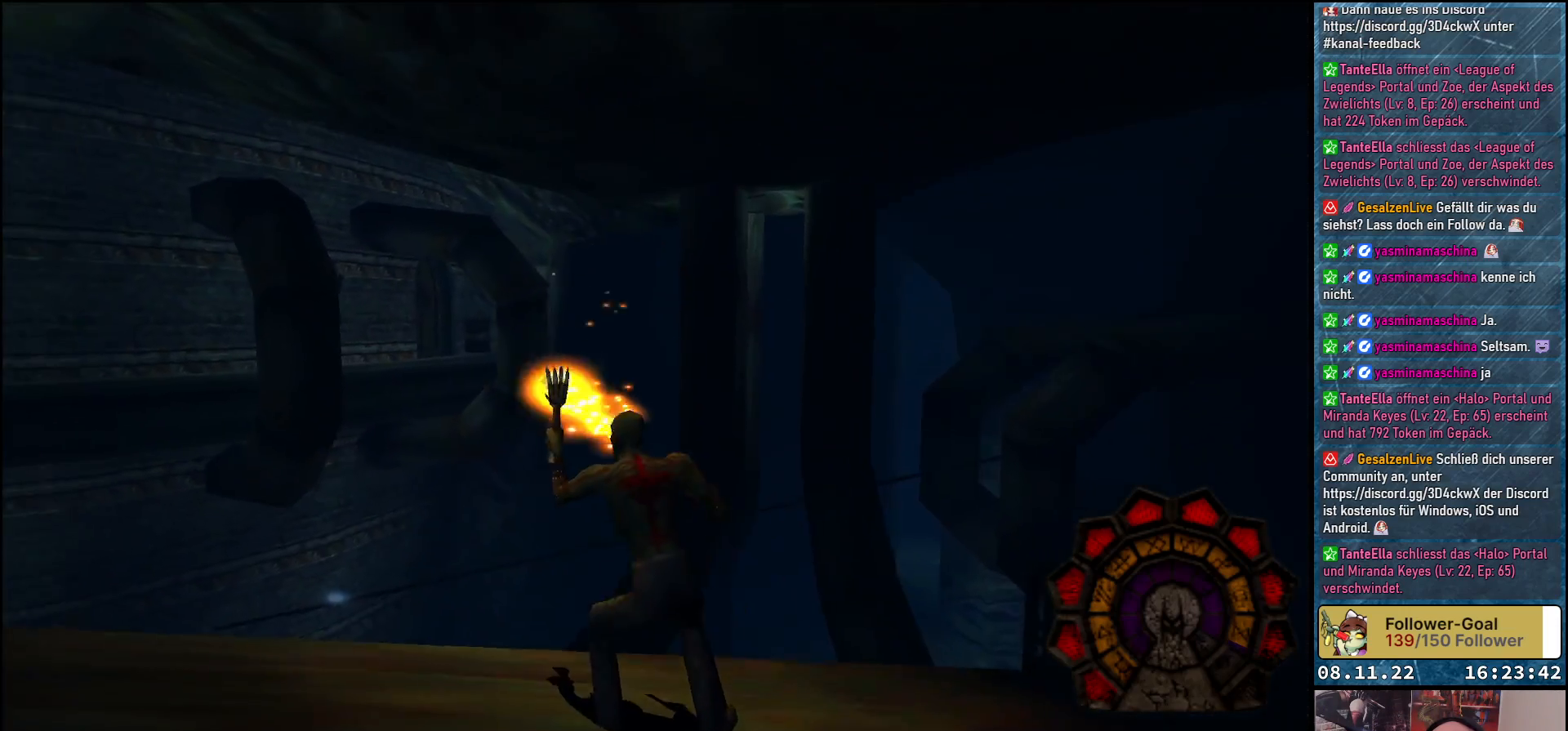
{"buttons": ["DPAD_LEFT"], "left_stick": "center", "right_stick": "center", "events": []}
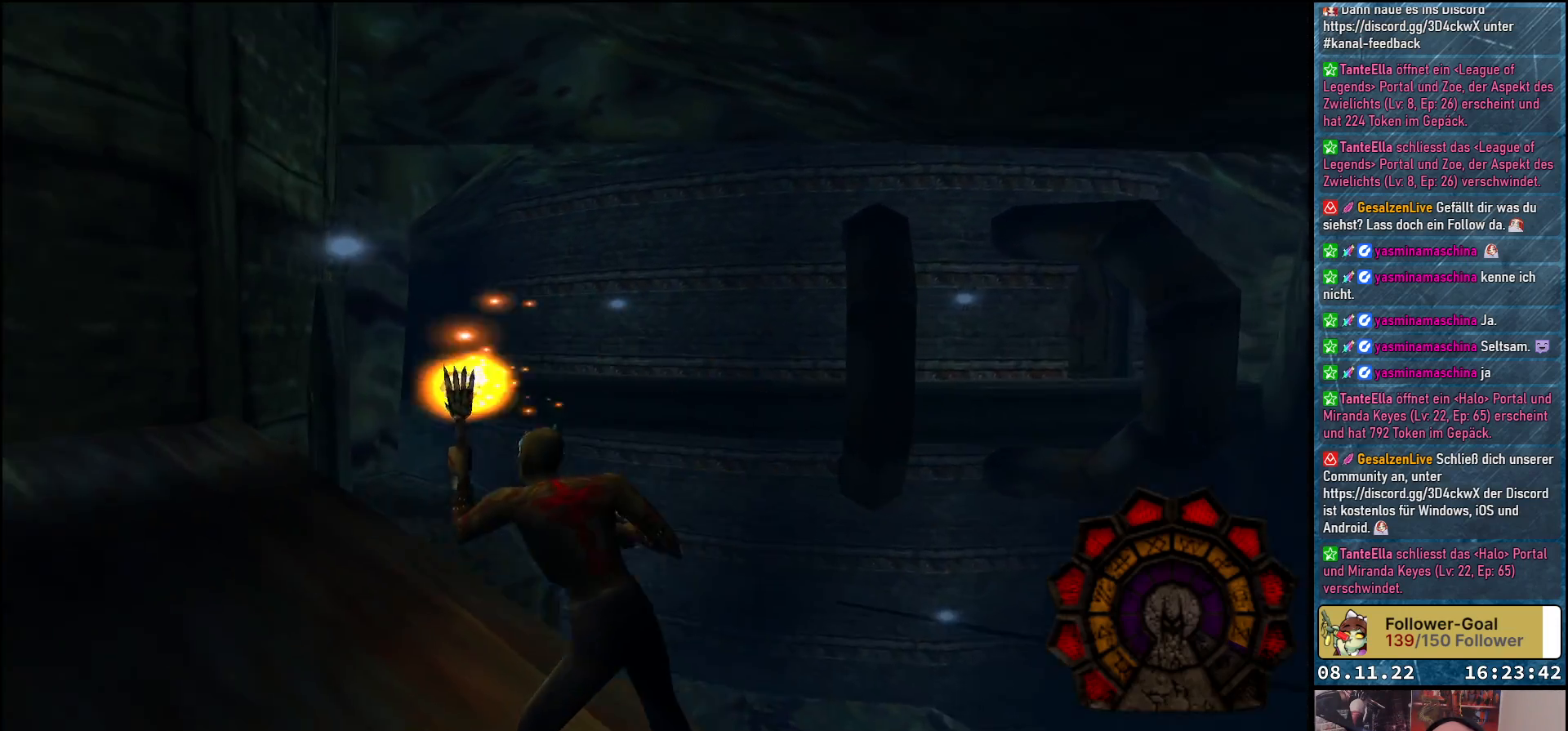
{"buttons": ["DPAD_UP", "DPAD_RIGHT"], "left_stick": "center", "right_stick": "center", "events": [[133, "DPAD_LEFT", "up"], [217, "DPAD_UP", "down"], [417, "DPAD_RIGHT", "down"]]}
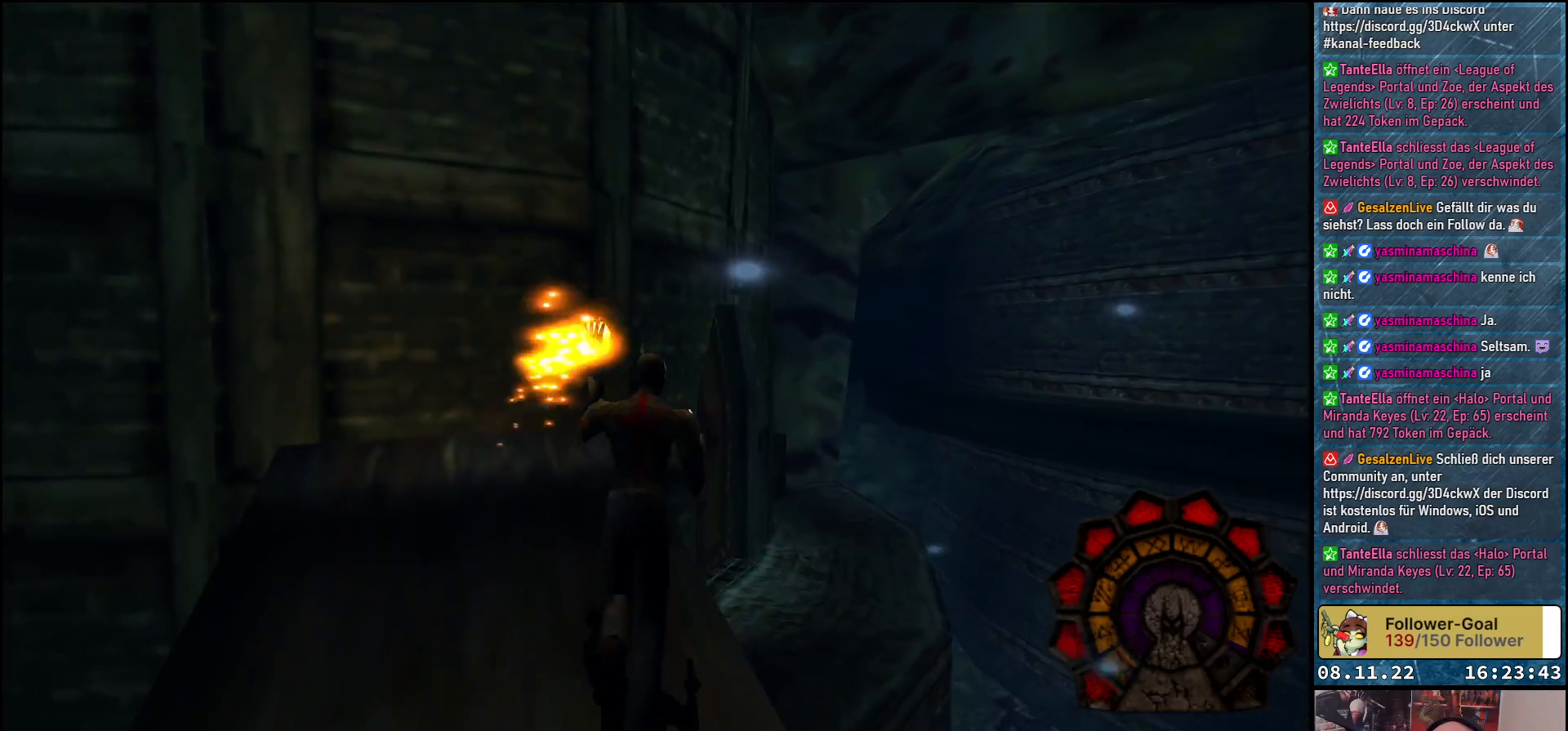
{"buttons": ["DPAD_UP"], "left_stick": "center", "right_stick": "center", "events": [[150, "DPAD_RIGHT", "up"]]}
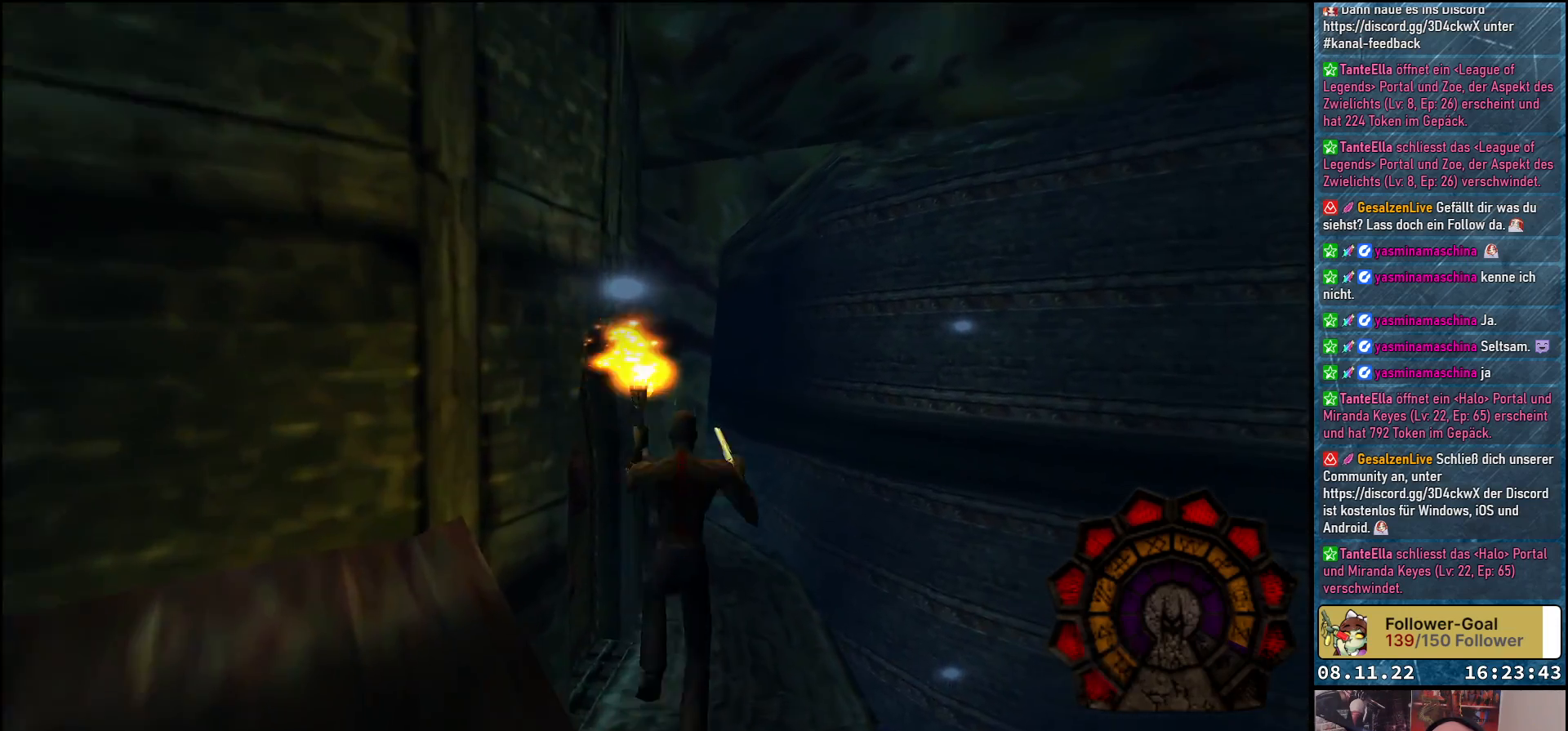
{"buttons": ["DPAD_UP"], "left_stick": "center", "right_stick": "center", "events": [[67, "DPAD_RIGHT", "down"], [233, "DPAD_RIGHT", "up"]]}
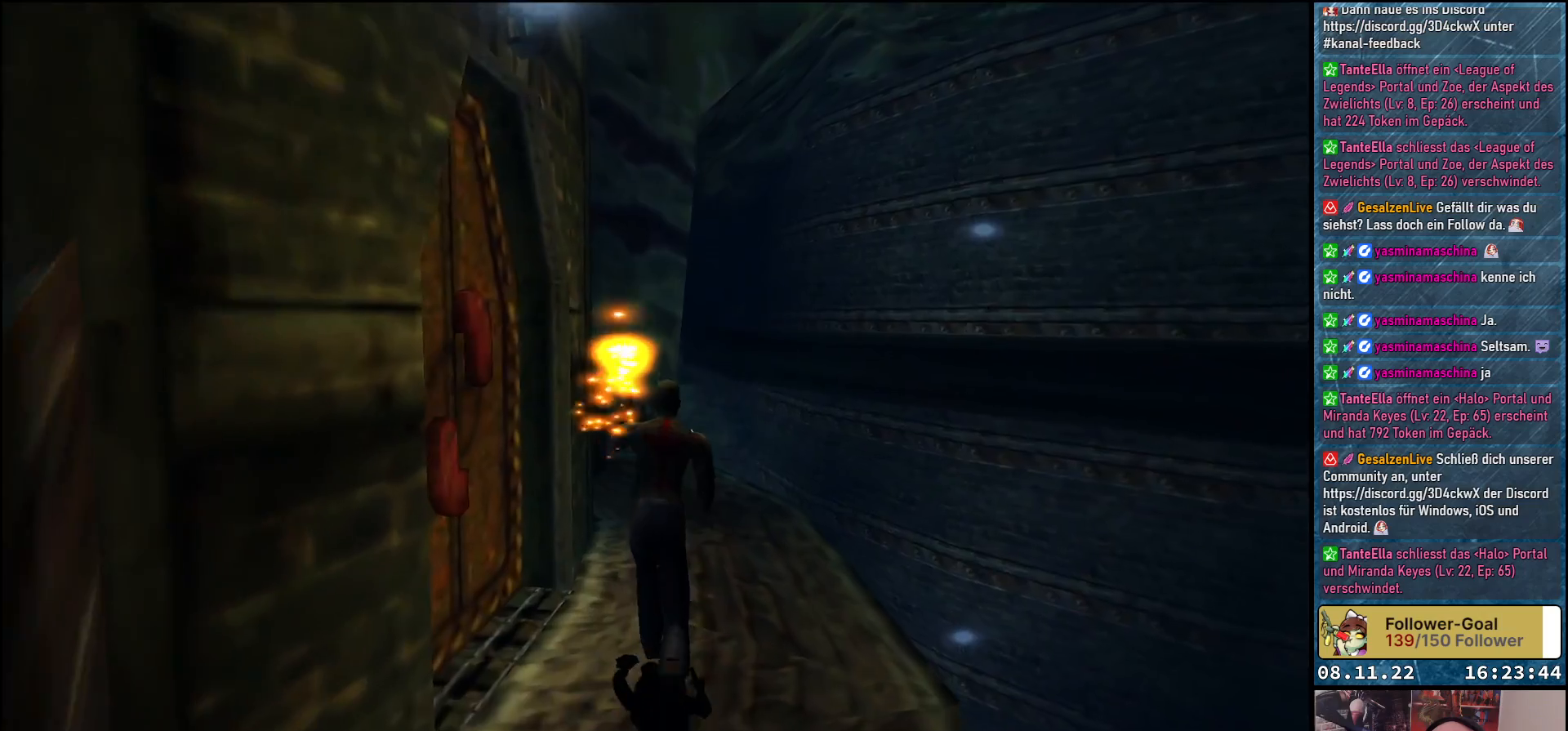
{"buttons": ["DPAD_UP", "DPAD_LEFT"], "left_stick": "center", "right_stick": "center", "events": [[450, "DPAD_LEFT", "down"]]}
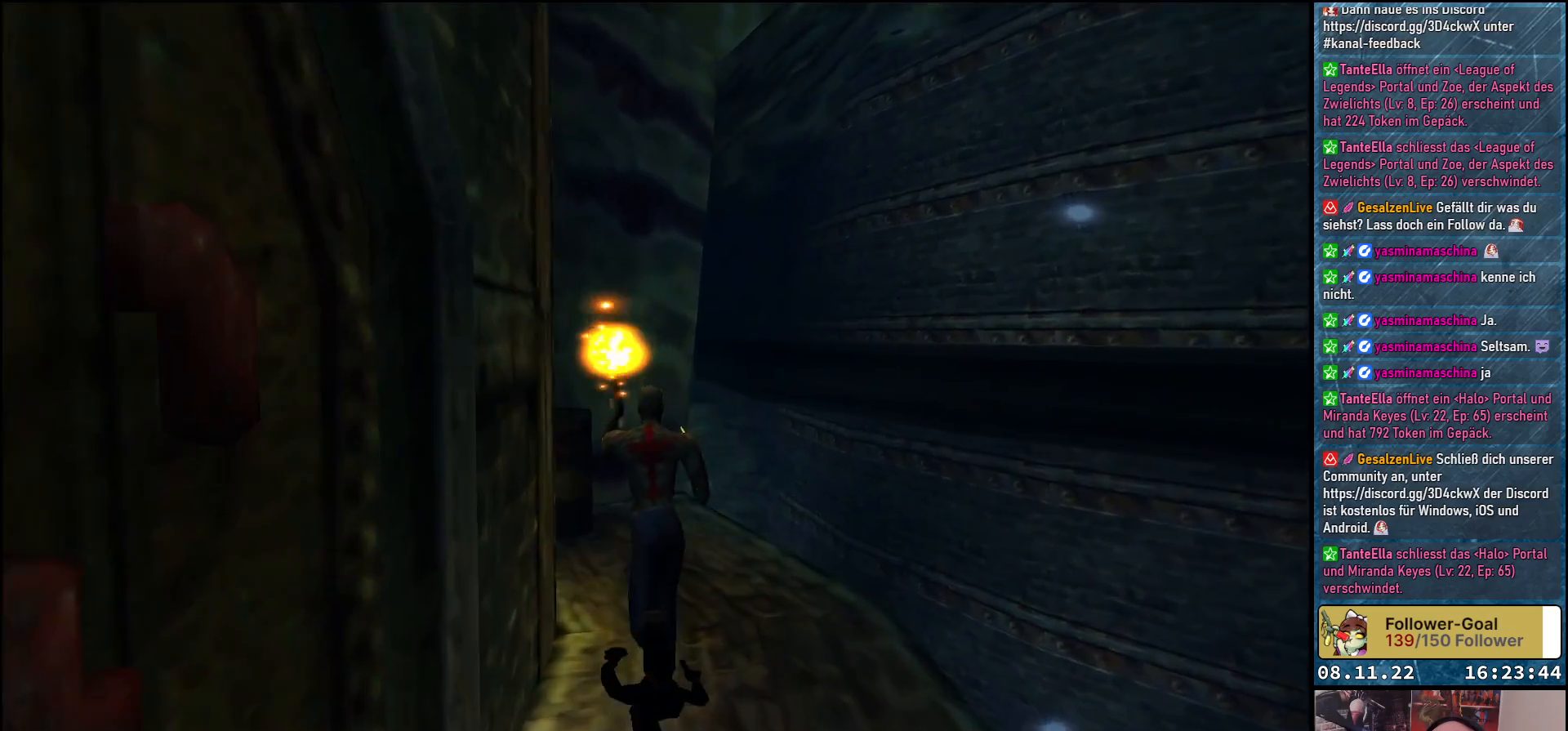
{"buttons": ["DPAD_UP"], "left_stick": "center", "right_stick": "center", "events": [[150, "DPAD_LEFT", "up"], [217, "A", "down"], [233, "DPAD_UP", "up"], [383, "A", "up"], [433, "DPAD_UP", "down"]]}
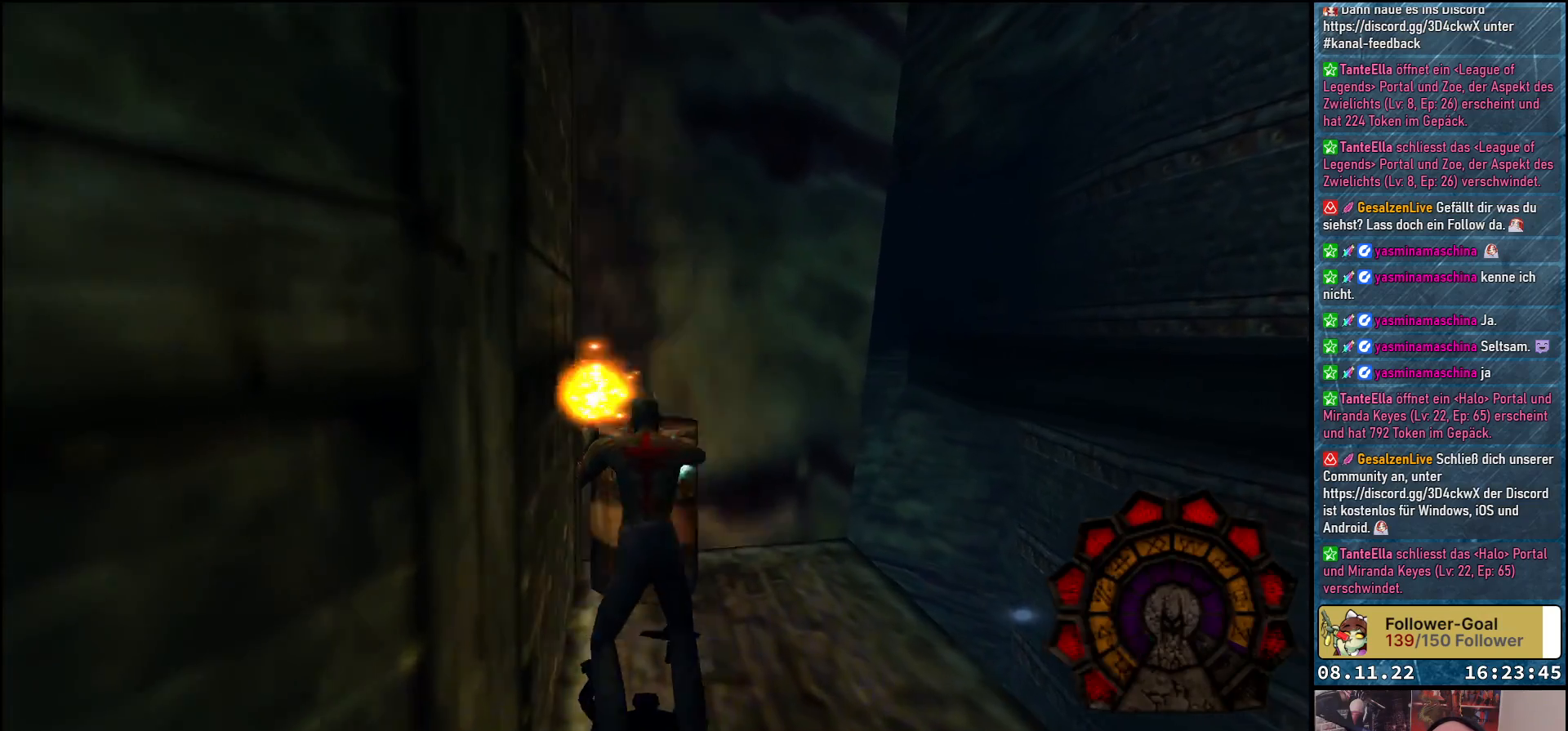
{"buttons": ["DPAD_RIGHT"], "left_stick": "center", "right_stick": "center", "events": [[250, "DPAD_UP", "up"], [317, "DPAD_RIGHT", "down"]]}
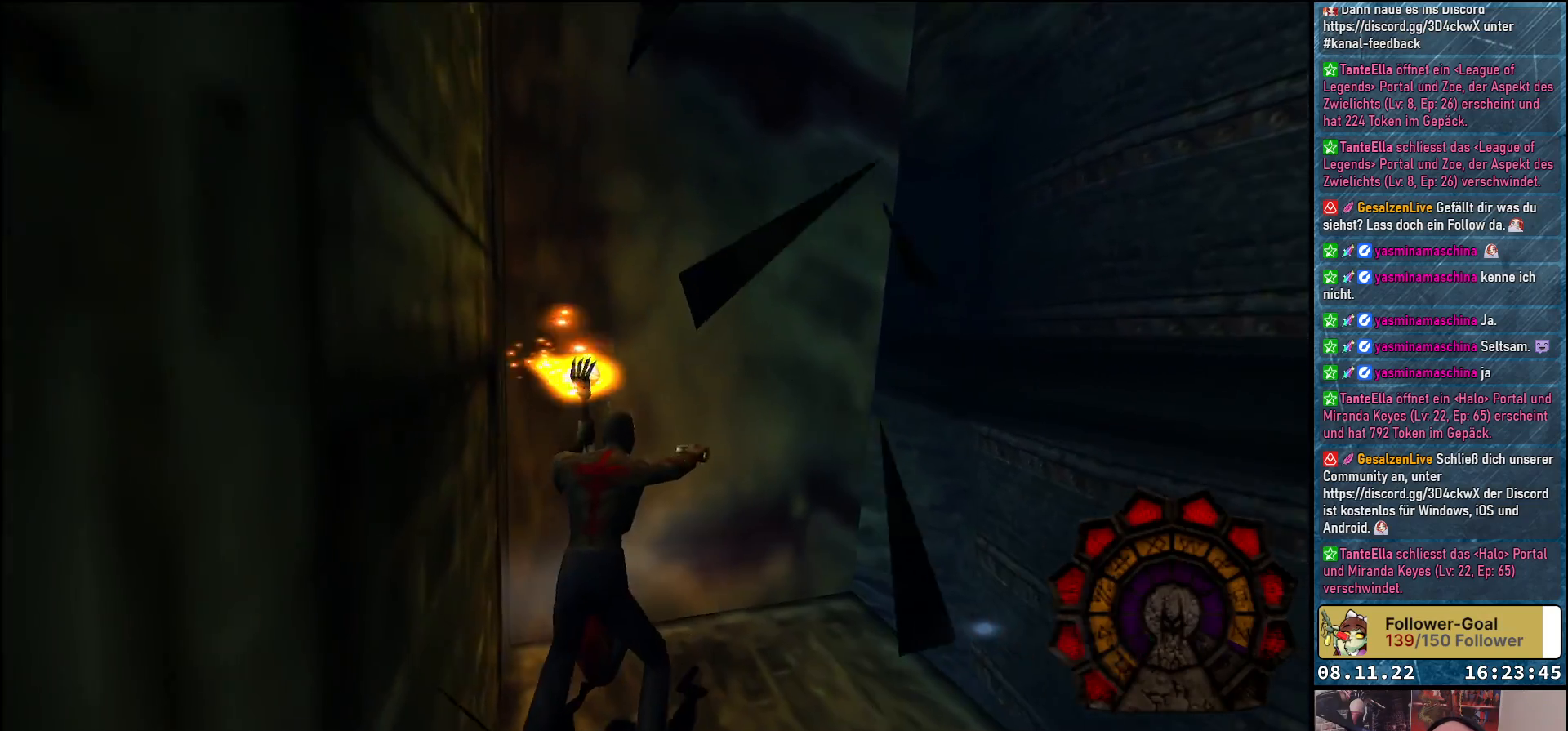
{"buttons": ["DPAD_RIGHT"], "left_stick": "center", "right_stick": "center", "events": [[200, "DPAD_RIGHT", "up"], [317, "DPAD_UP", "down"], [450, "DPAD_UP", "up"], [483, "DPAD_RIGHT", "down"]]}
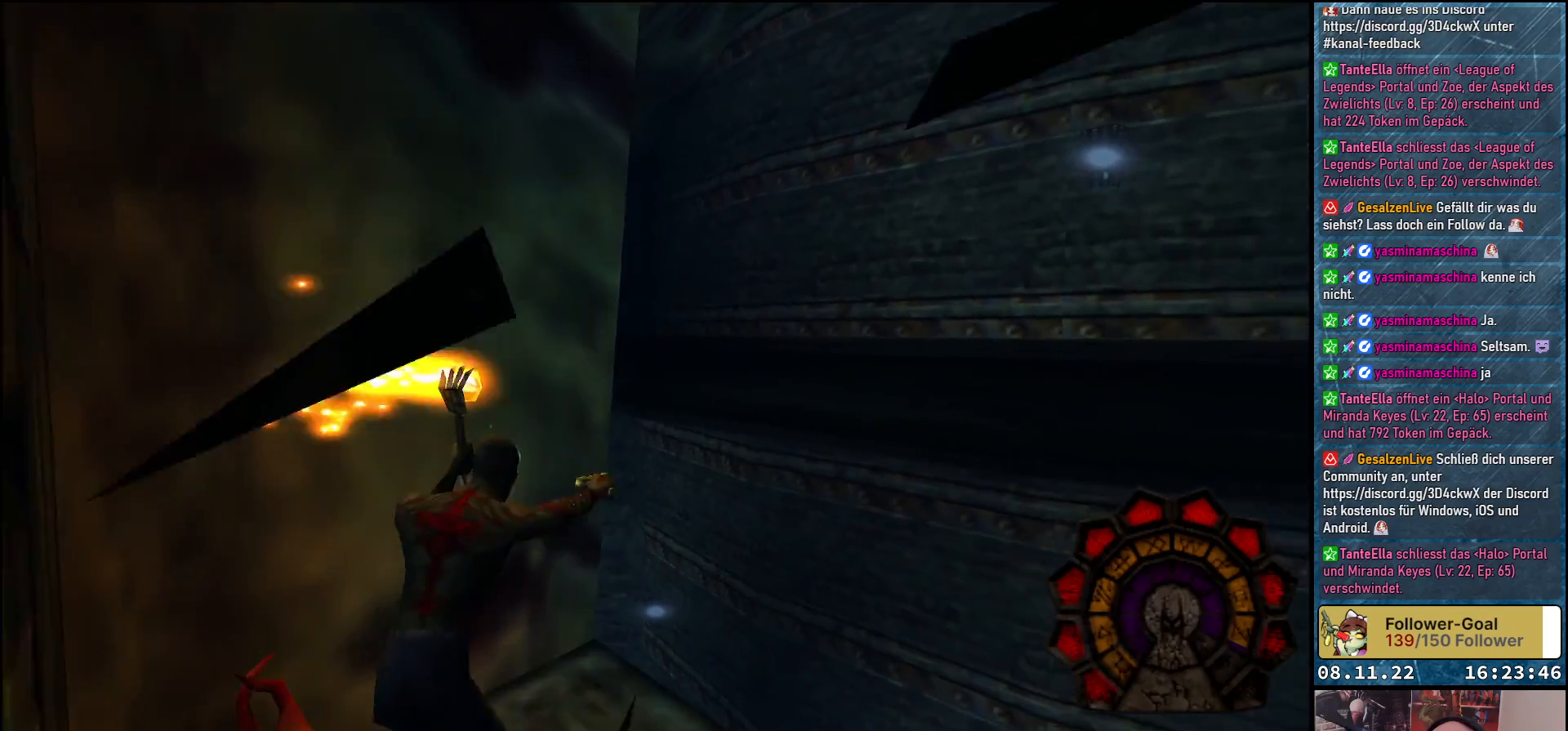
{"buttons": ["DPAD_RIGHT"], "left_stick": "center", "right_stick": "center", "events": [[233, "DPAD_RIGHT", "up"], [367, "DPAD_RIGHT", "down"]]}
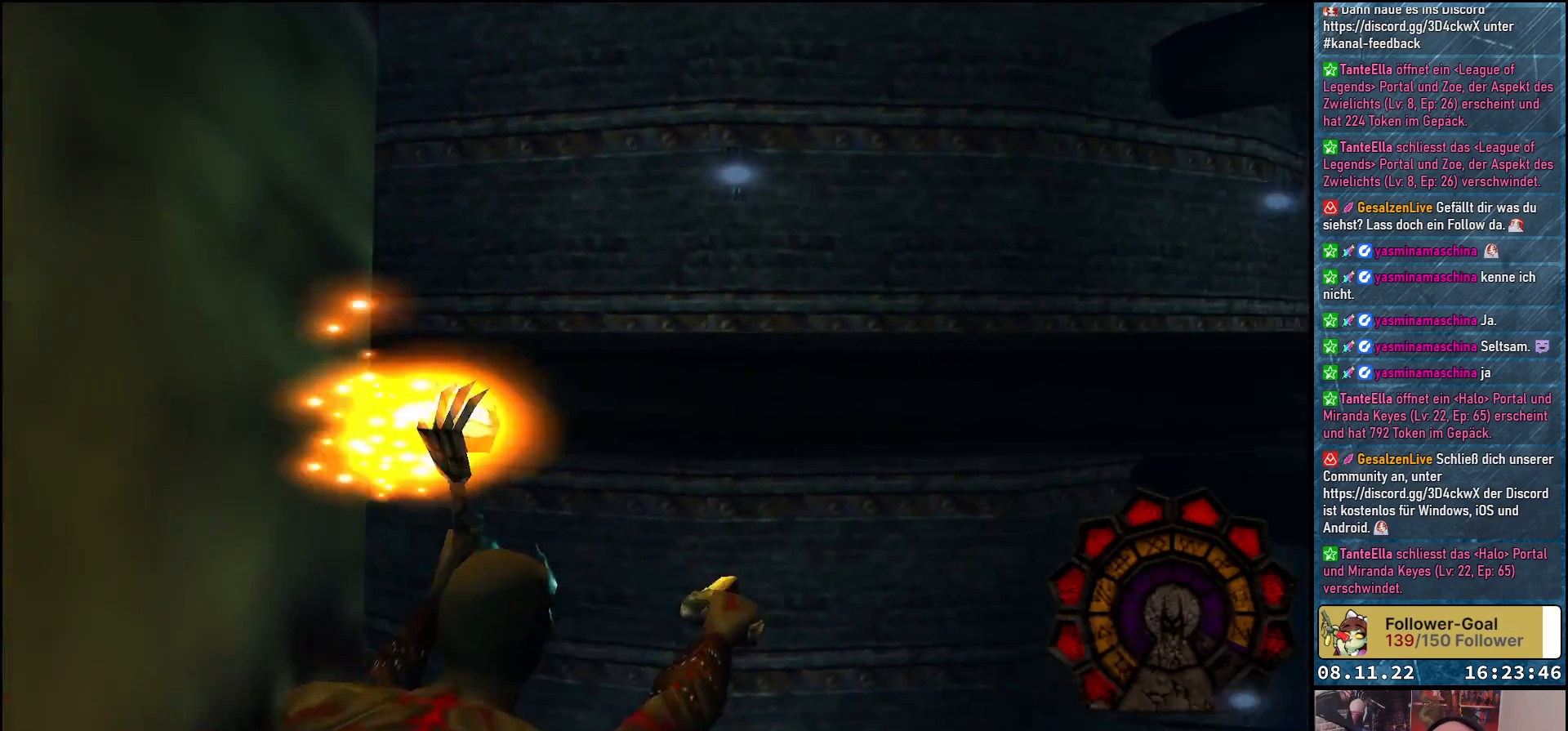
{"buttons": [], "left_stick": "center", "right_stick": "center", "events": [[17, "DPAD_RIGHT", "up"], [100, "DPAD_DOWN", "down"], [167, "DPAD_LEFT", "down"], [183, "DPAD_DOWN", "up"], [183, "R1", "down"], [400, "DPAD_LEFT", "up"], [500, "R1", "up"]]}